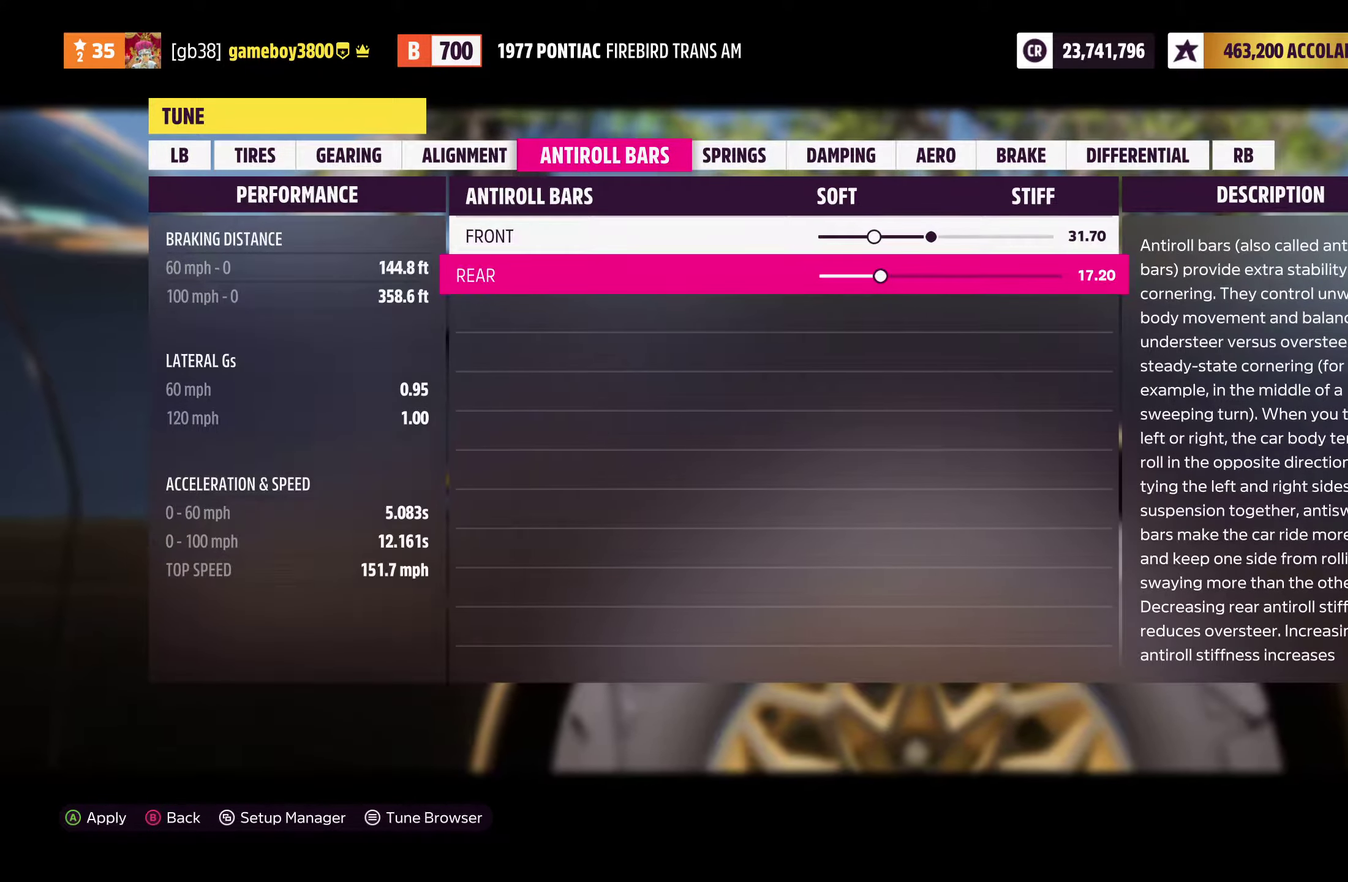
Gameplay with a controller (Xbox layout); each line is a JSON object with the inputs held at the frame after it (dt_ms = milliseconds from this image to that frame). "events" lists button and stick changes between this image and that frame as [ms after this image, input, new state], when the widget could be followed in between.
{"dt_ms": 500, "buttons": ["DPAD_RIGHT"], "left_stick": "center", "right_stick": "center", "events": []}
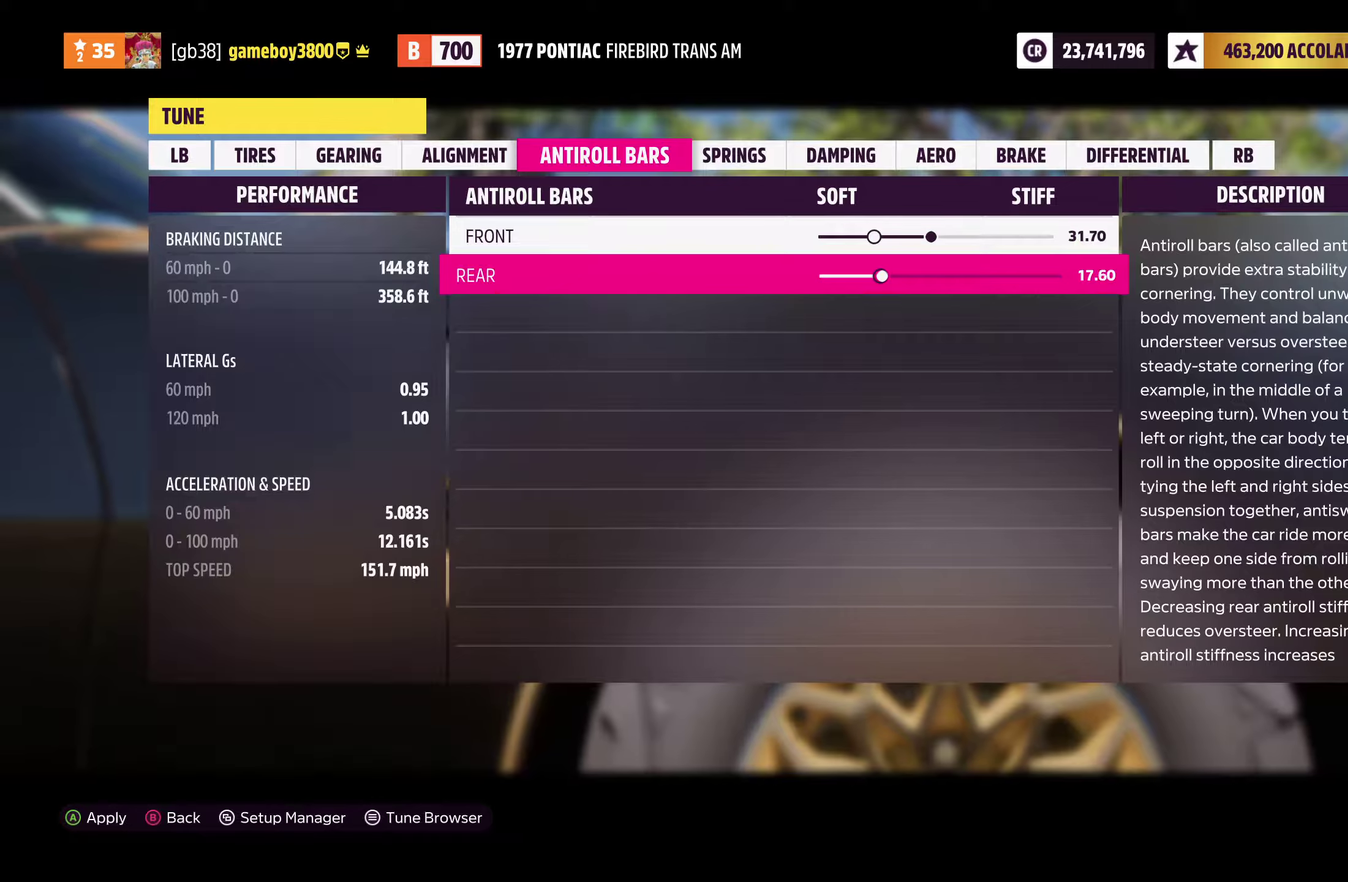
{"dt_ms": 500, "buttons": ["DPAD_RIGHT"], "left_stick": "center", "right_stick": "center", "events": []}
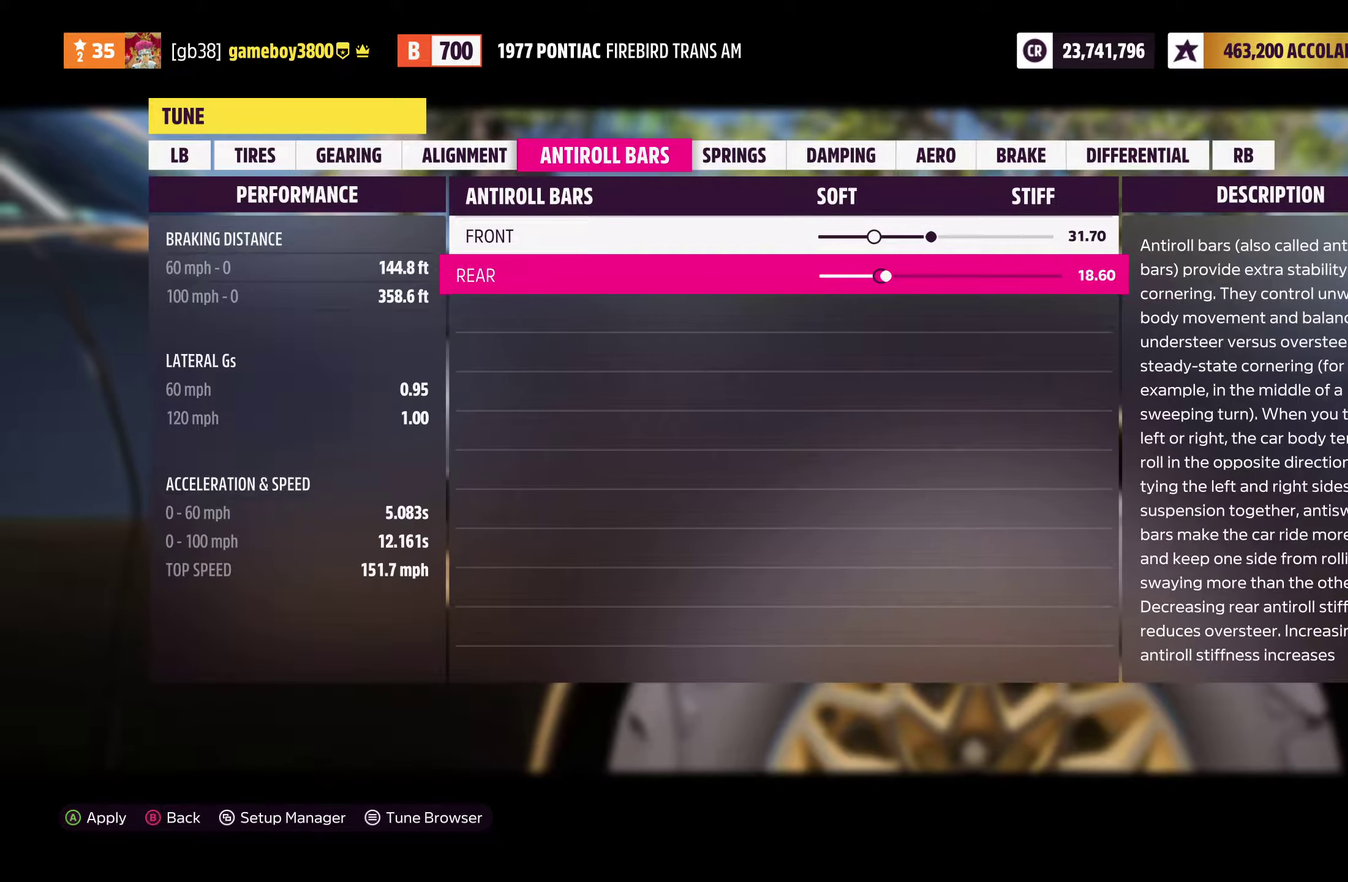
{"dt_ms": 300, "buttons": ["DPAD_RIGHT"], "left_stick": "center", "right_stick": "center", "events": []}
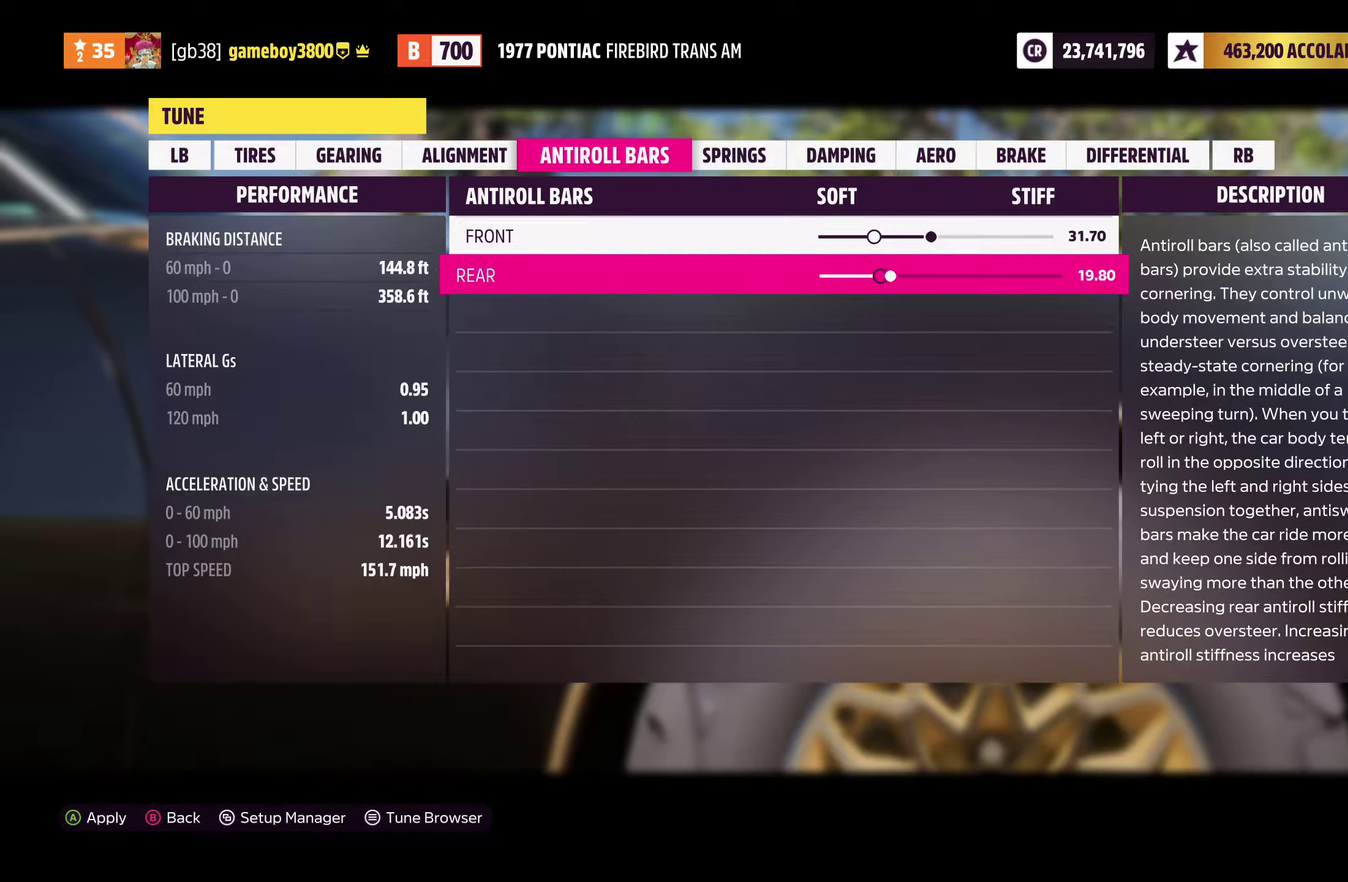
{"dt_ms": 700, "buttons": ["DPAD_RIGHT"], "left_stick": "center", "right_stick": "center", "events": []}
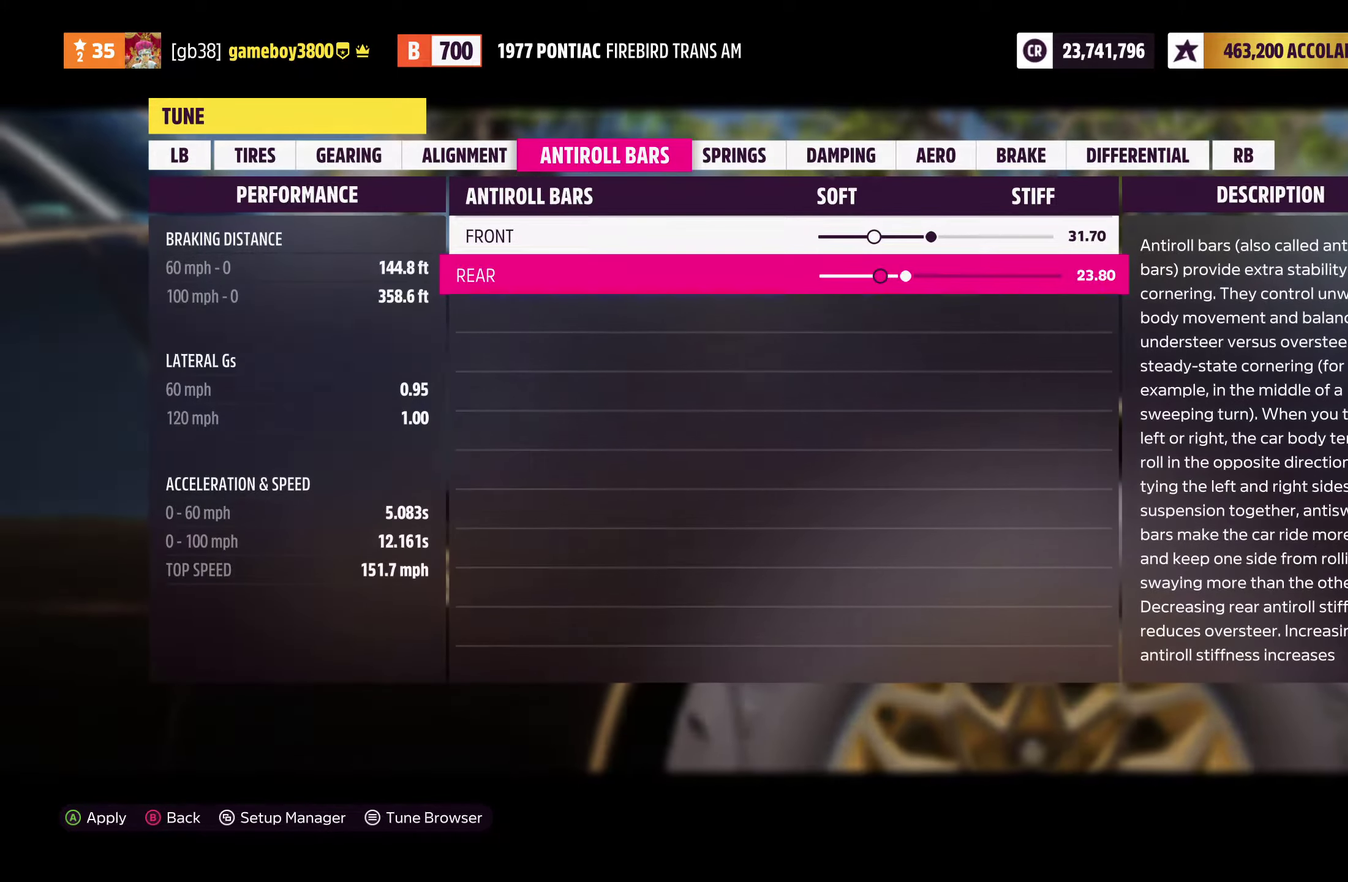
{"dt_ms": 500, "buttons": [], "left_stick": "center", "right_stick": "center", "events": [[500, "DPAD_RIGHT", "up"]]}
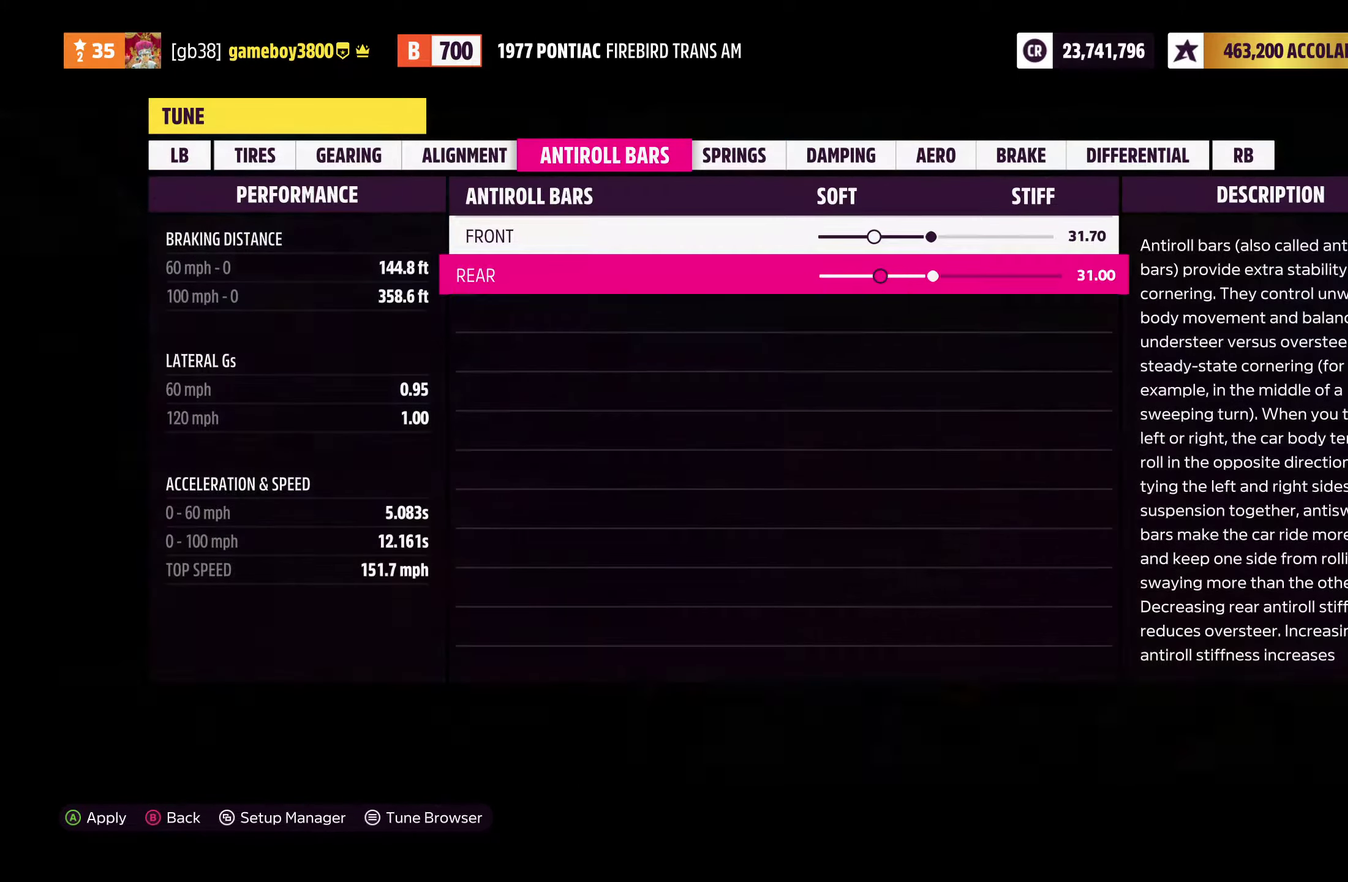
{"dt_ms": 500, "buttons": [], "left_stick": "center", "right_stick": "center", "events": []}
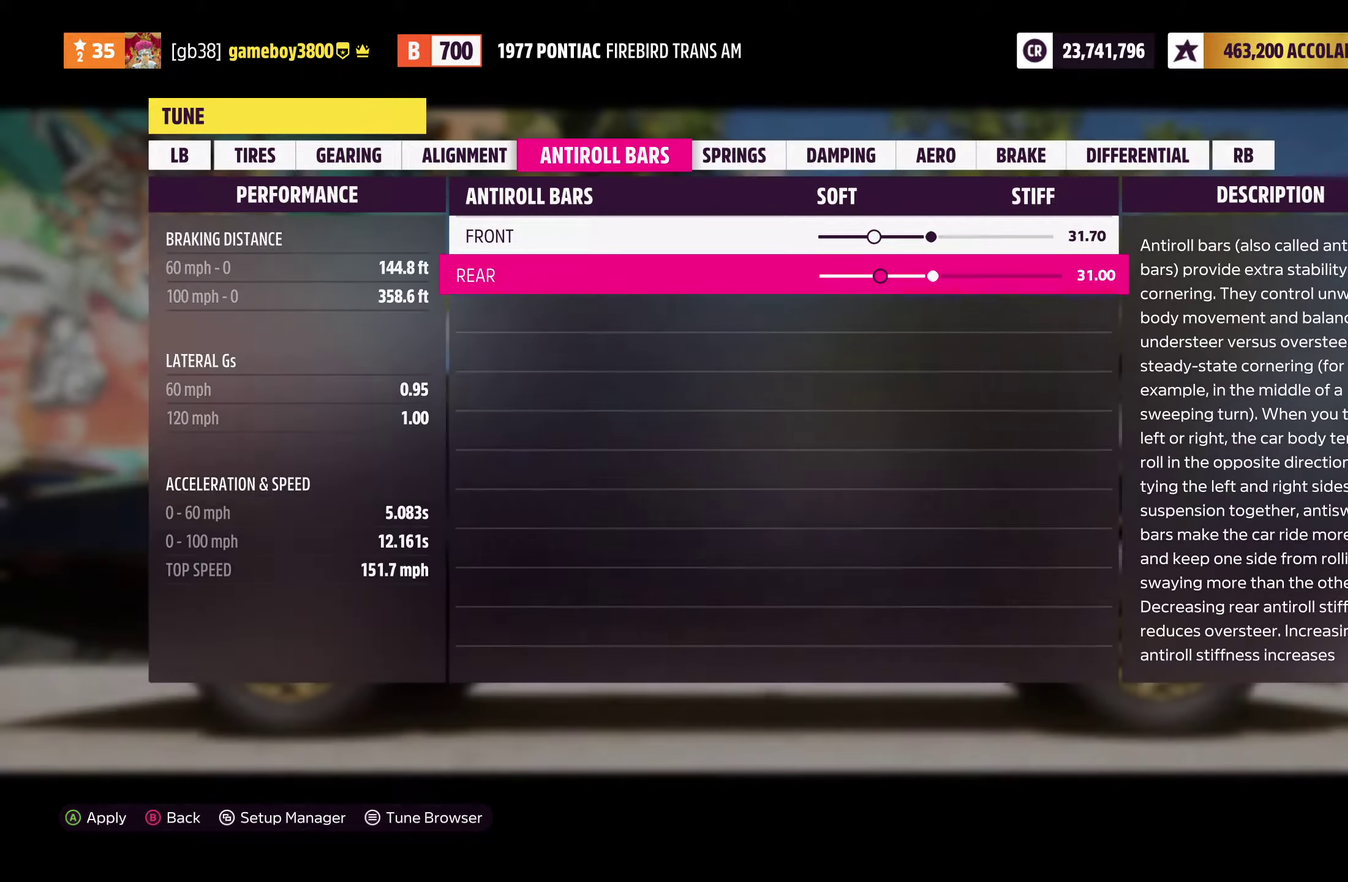
{"dt_ms": 300, "buttons": ["R1"], "left_stick": "center", "right_stick": "center", "events": [[300, "R1", "down"]]}
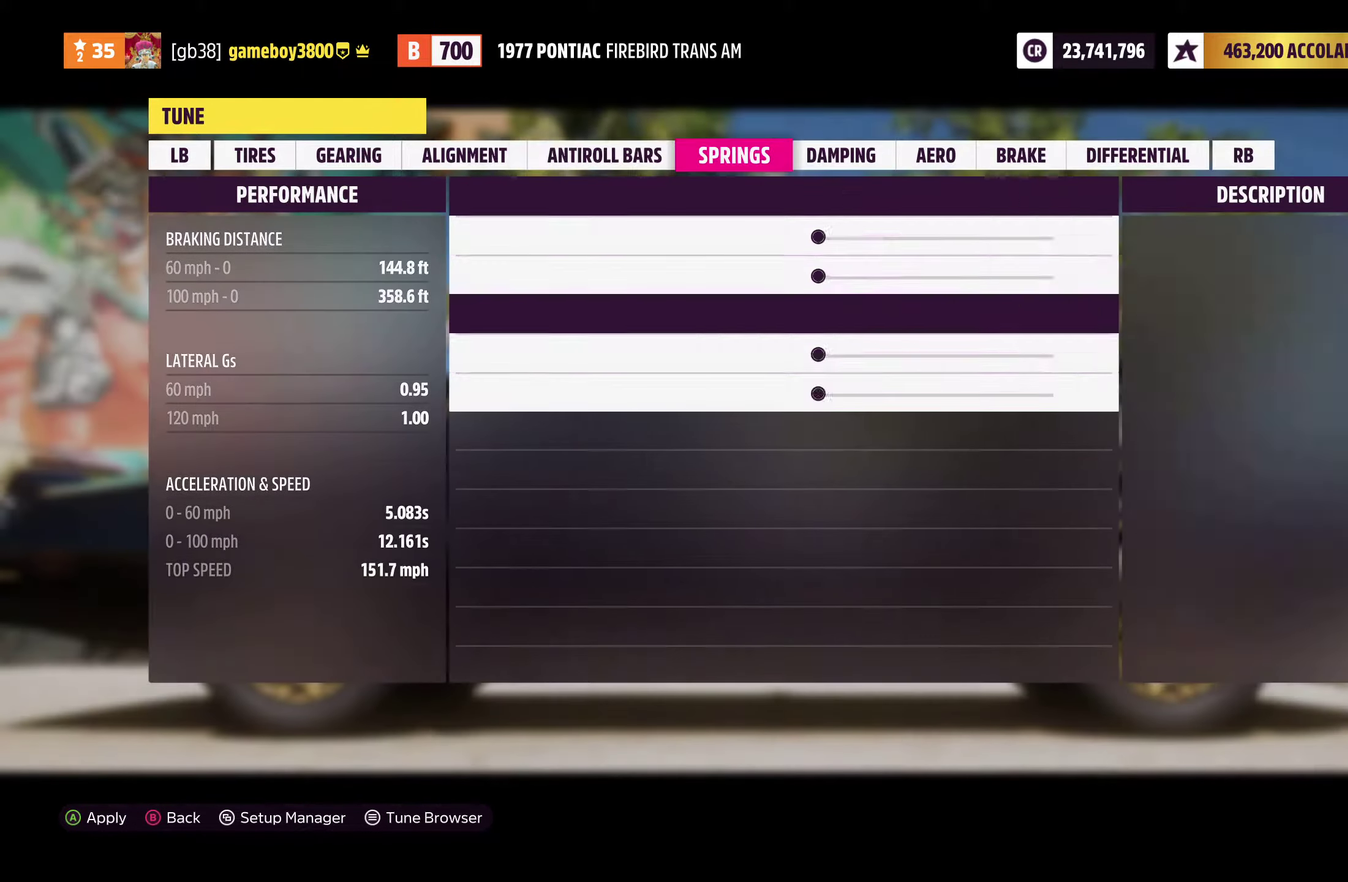
{"dt_ms": 800, "buttons": [], "left_stick": "center", "right_stick": "center", "events": [[67, "R1", "up"], [500, "DPAD_DOWN", "down"], [600, "DPAD_DOWN", "up"], [667, "DPAD_DOWN", "down"], [767, "DPAD_DOWN", "up"]]}
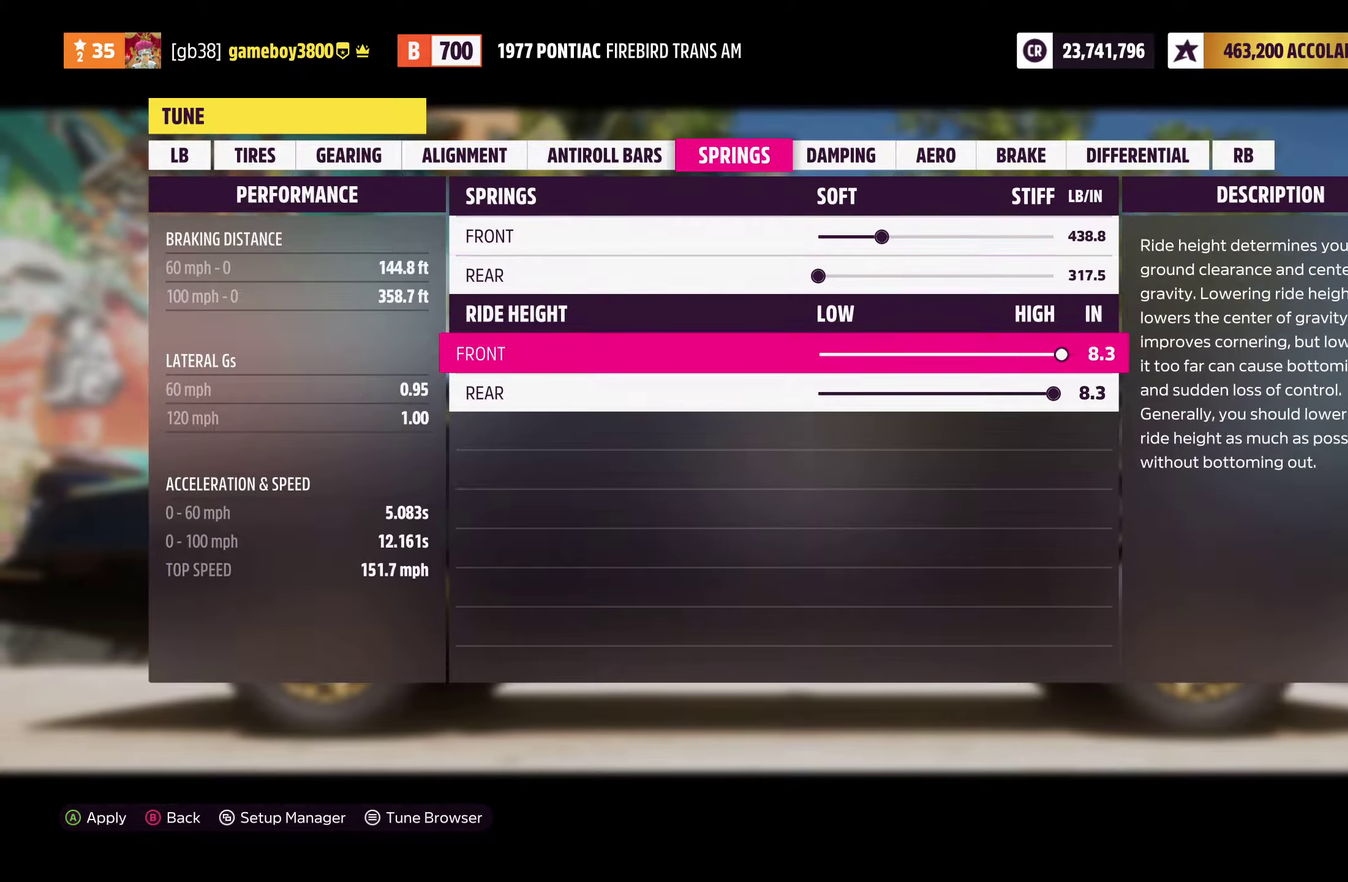
{"dt_ms": 400, "buttons": [], "left_stick": "center", "right_stick": "center", "events": [[83, "DPAD_LEFT", "down"], [183, "DPAD_LEFT", "up"], [250, "DPAD_LEFT", "down"], [350, "DPAD_LEFT", "up"]]}
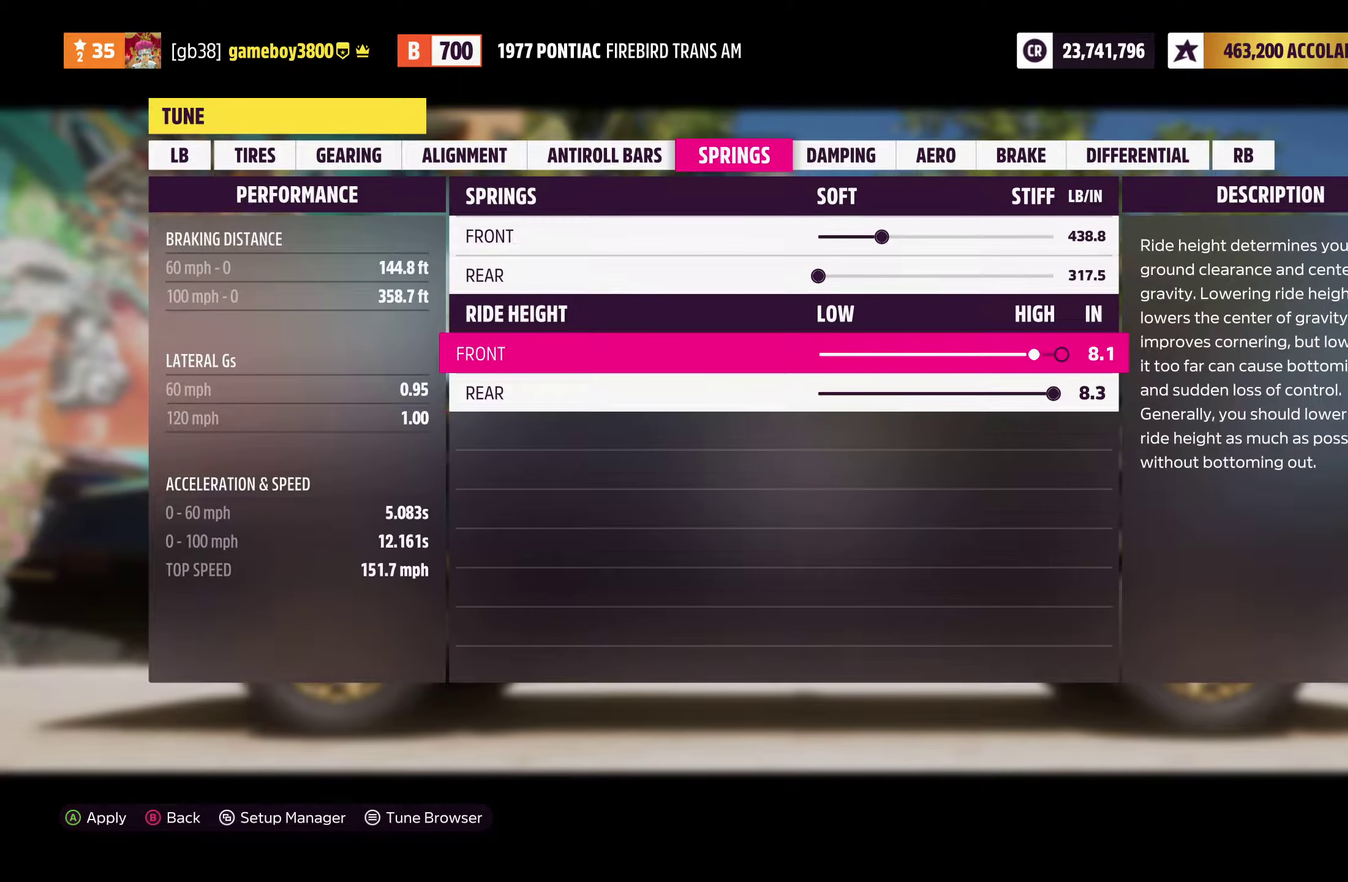
{"dt_ms": 400, "buttons": ["DPAD_UP"], "left_stick": "center", "right_stick": "center", "events": [[17, "DPAD_DOWN", "down"], [117, "DPAD_DOWN", "up"], [383, "DPAD_UP", "down"]]}
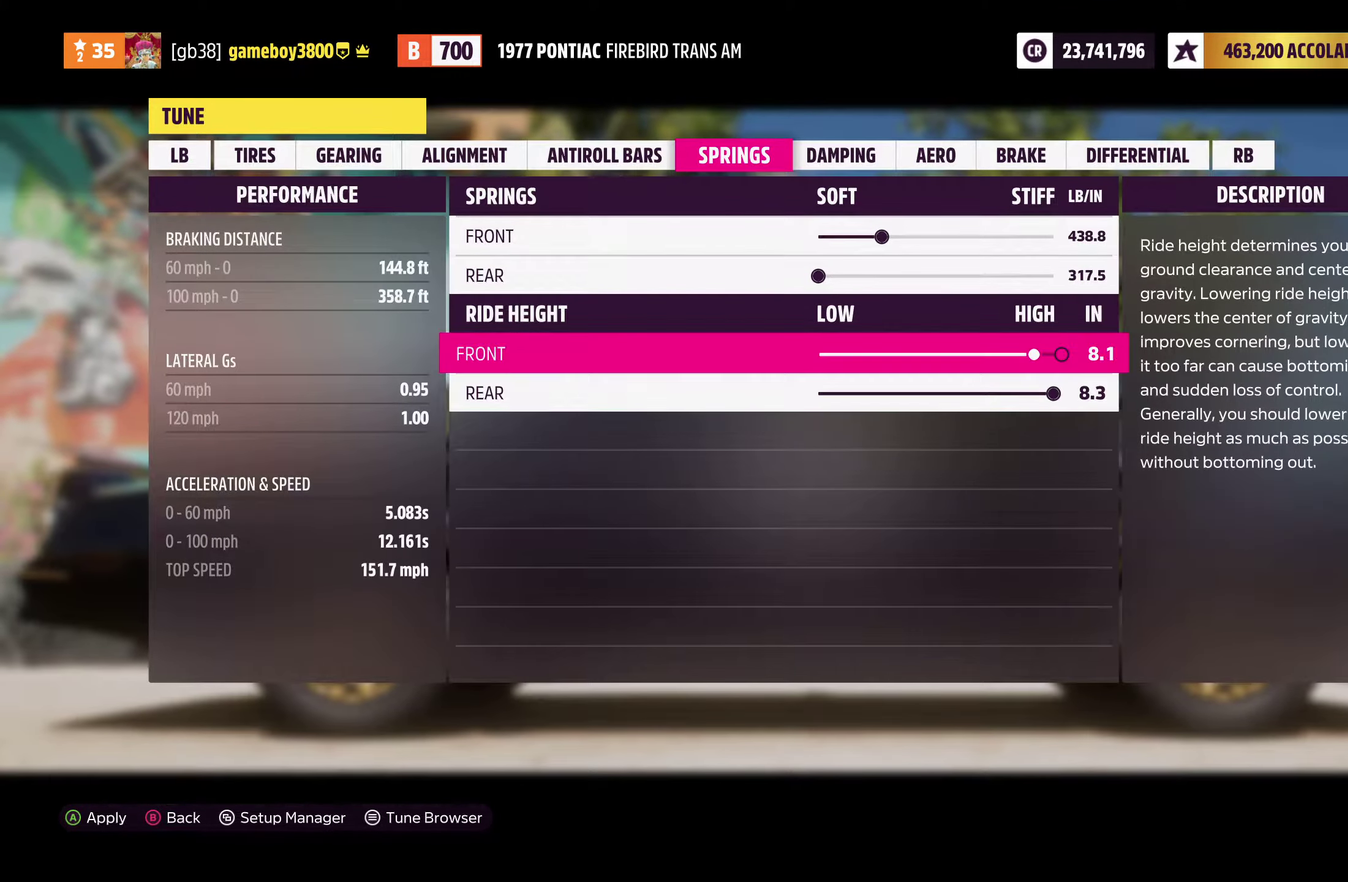
{"dt_ms": 800, "buttons": [], "left_stick": "center", "right_stick": "center", "events": [[50, "DPAD_UP", "up"], [183, "DPAD_LEFT", "down"], [283, "DPAD_LEFT", "up"], [350, "DPAD_DOWN", "down"], [417, "DPAD_DOWN", "up"], [500, "DPAD_LEFT", "down"], [617, "DPAD_LEFT", "up"], [667, "DPAD_LEFT", "down"], [750, "DPAD_LEFT", "up"]]}
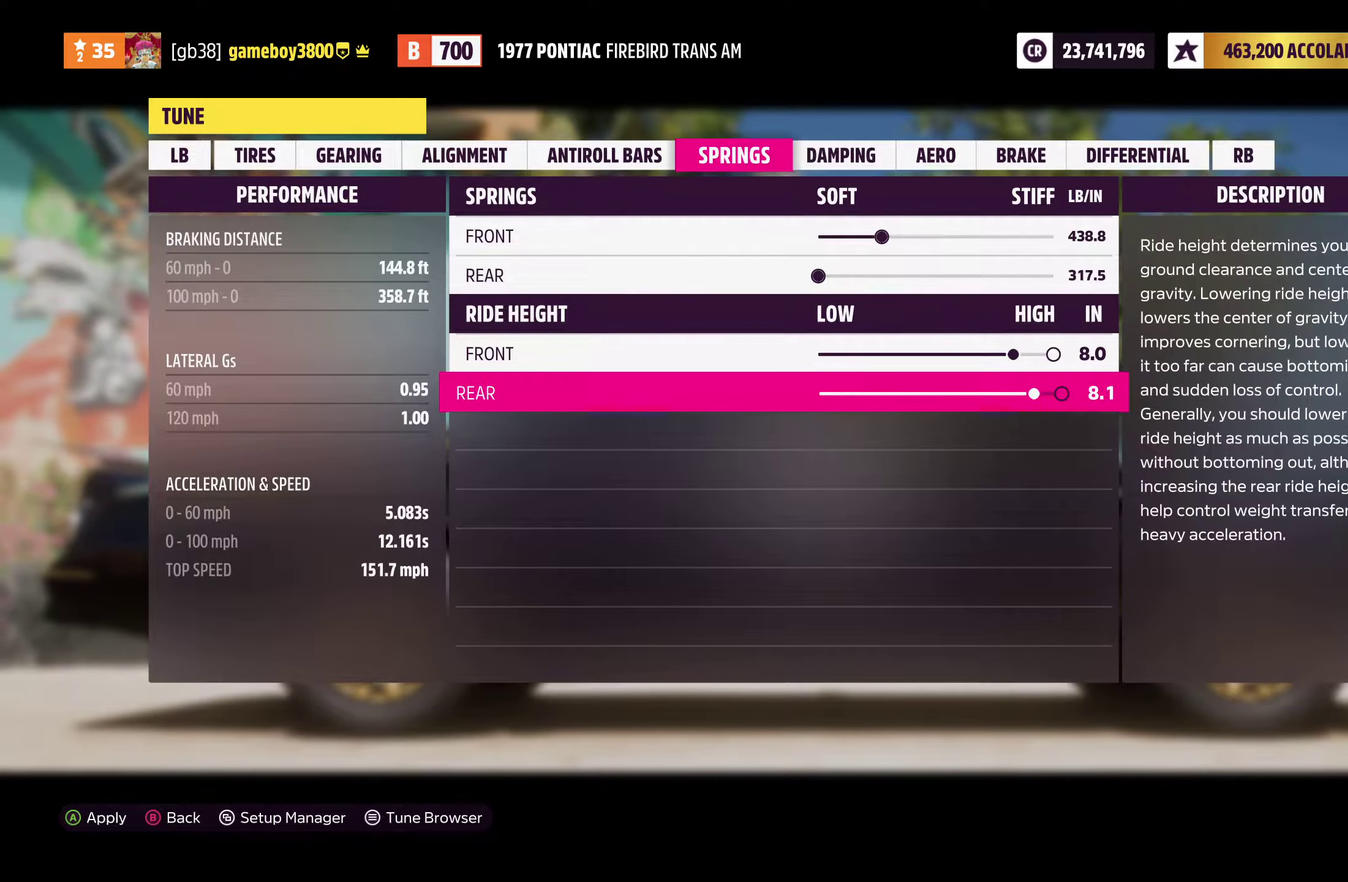
{"dt_ms": 300, "buttons": [], "left_stick": "center", "right_stick": "center", "events": [[50, "DPAD_LEFT", "down"], [167, "DPAD_LEFT", "up"]]}
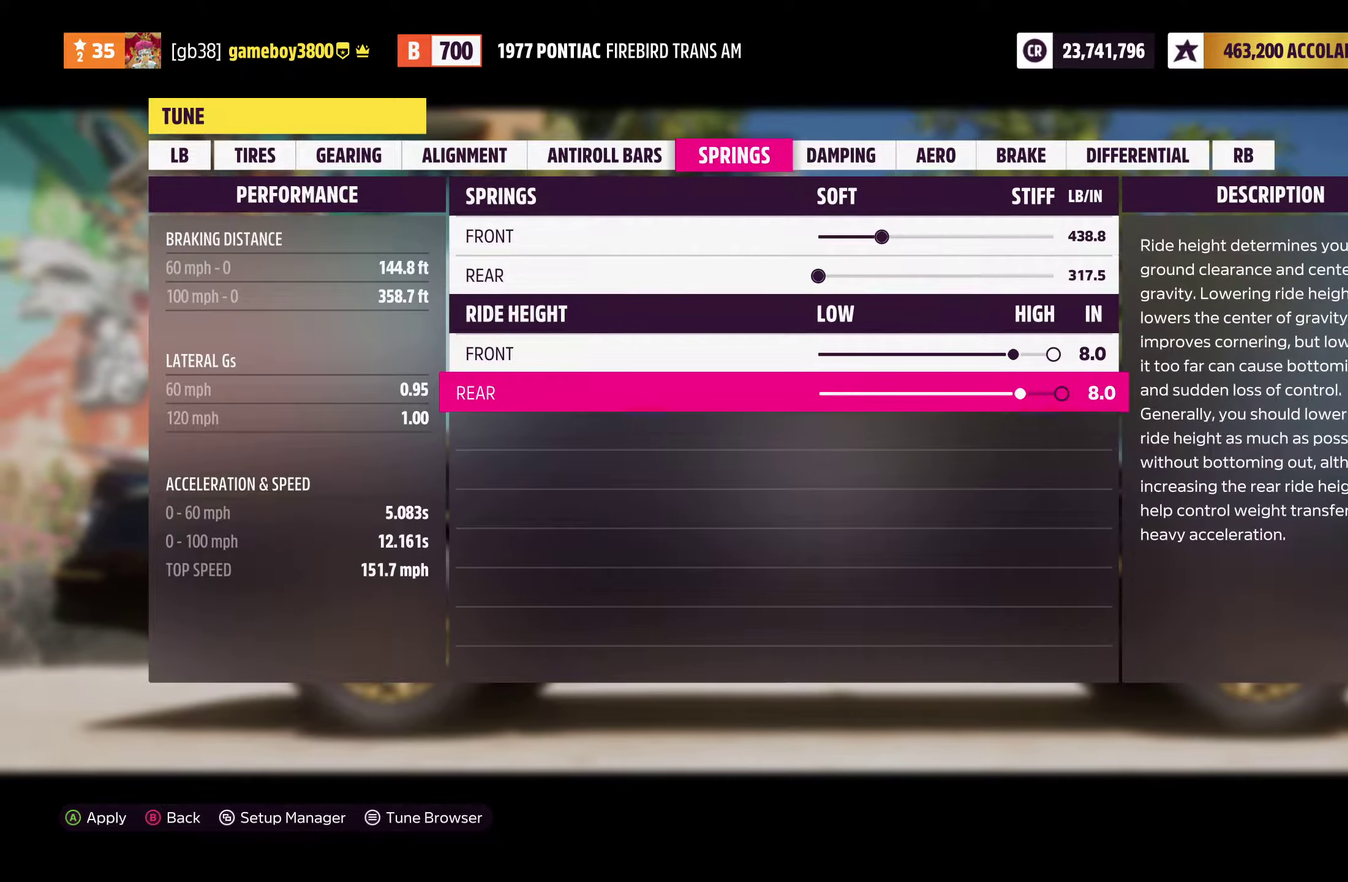
{"dt_ms": 500, "buttons": [], "left_stick": "center", "right_stick": "center", "events": [[184, "R1", "down"], [284, "R1", "up"]]}
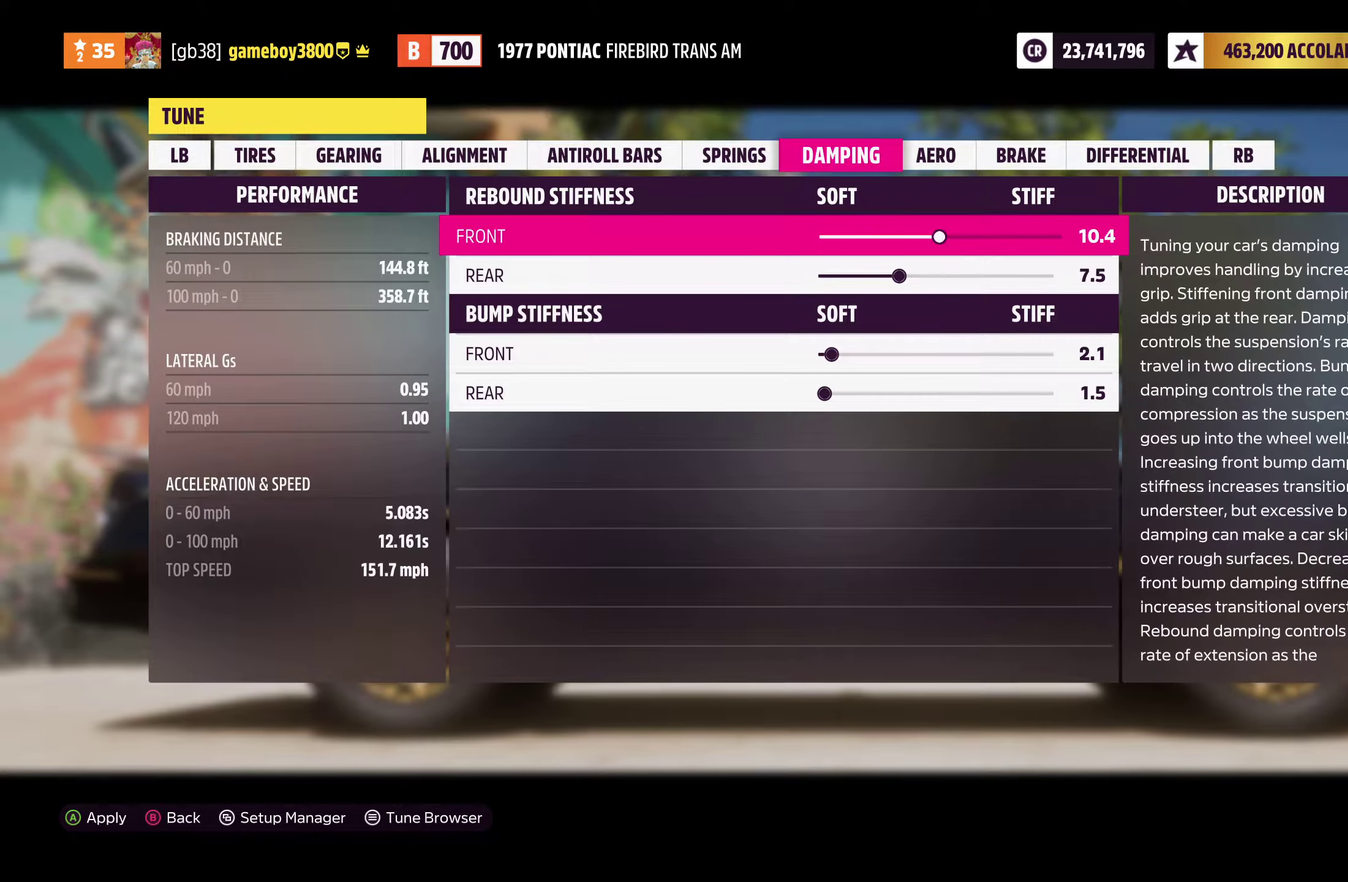
{"dt_ms": 400, "buttons": [], "left_stick": "center", "right_stick": "center", "events": []}
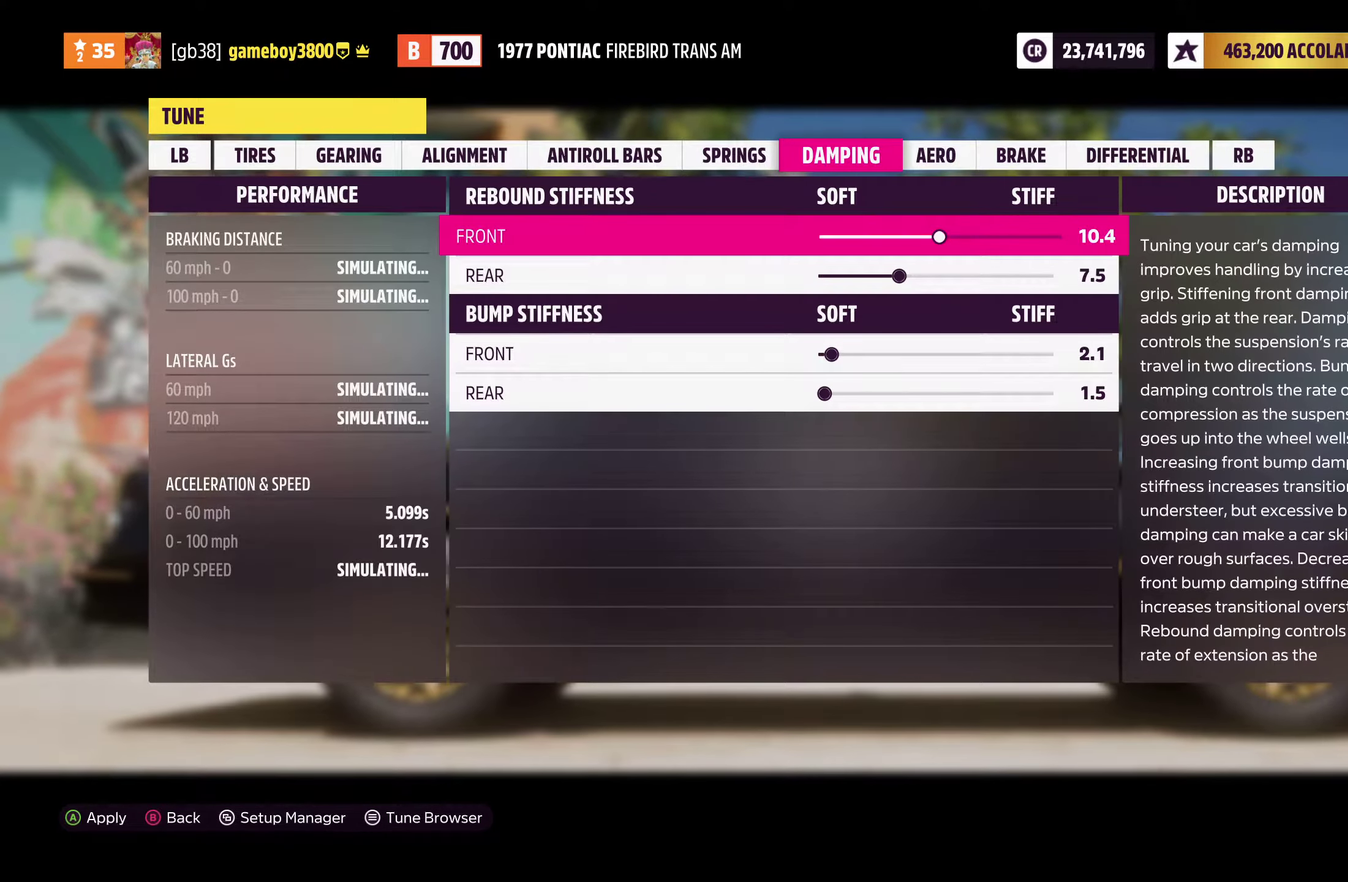
{"dt_ms": 600, "buttons": [], "left_stick": "center", "right_stick": "center", "events": []}
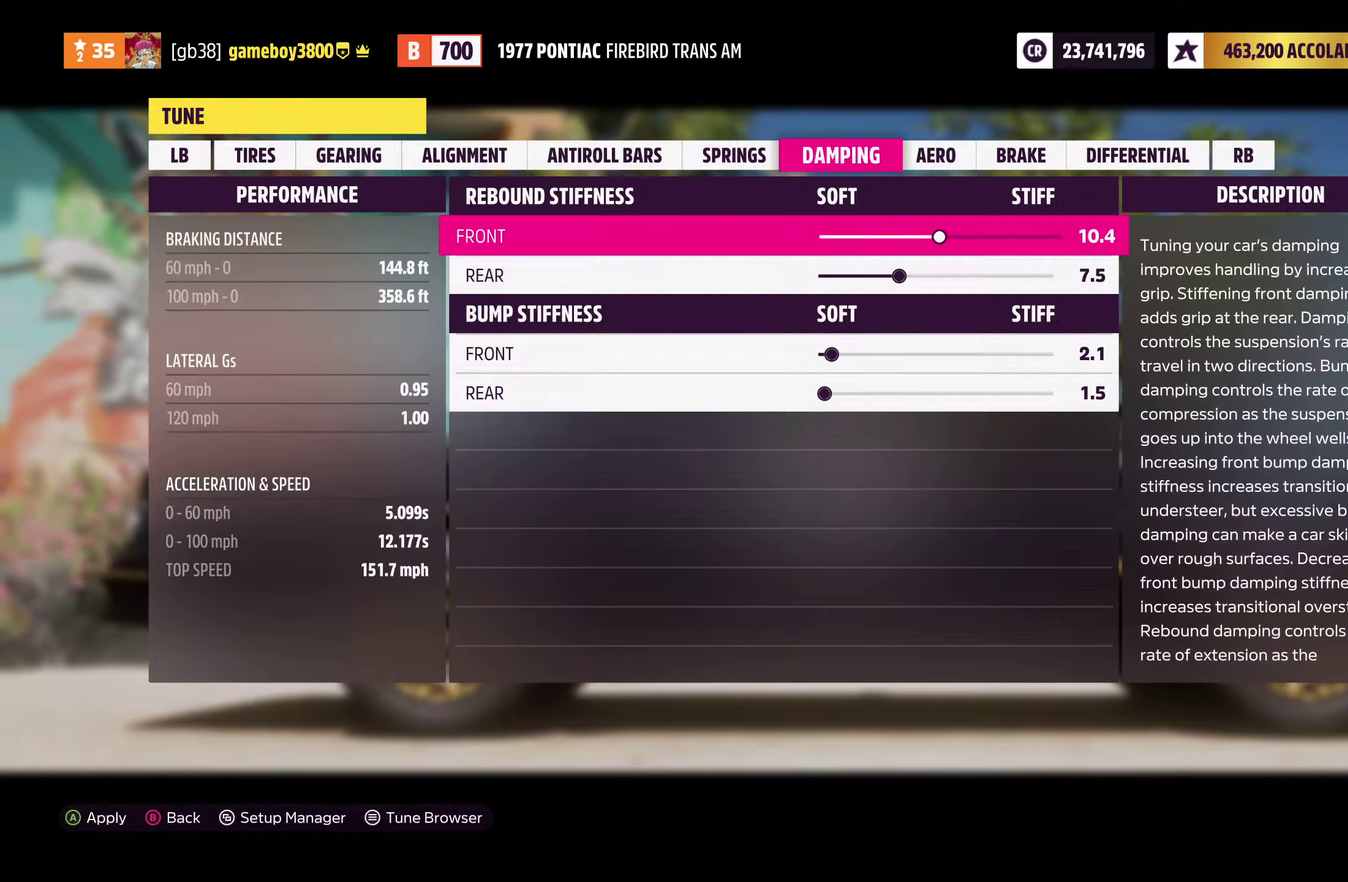
{"dt_ms": 300, "buttons": [], "left_stick": "center", "right_stick": "center", "events": []}
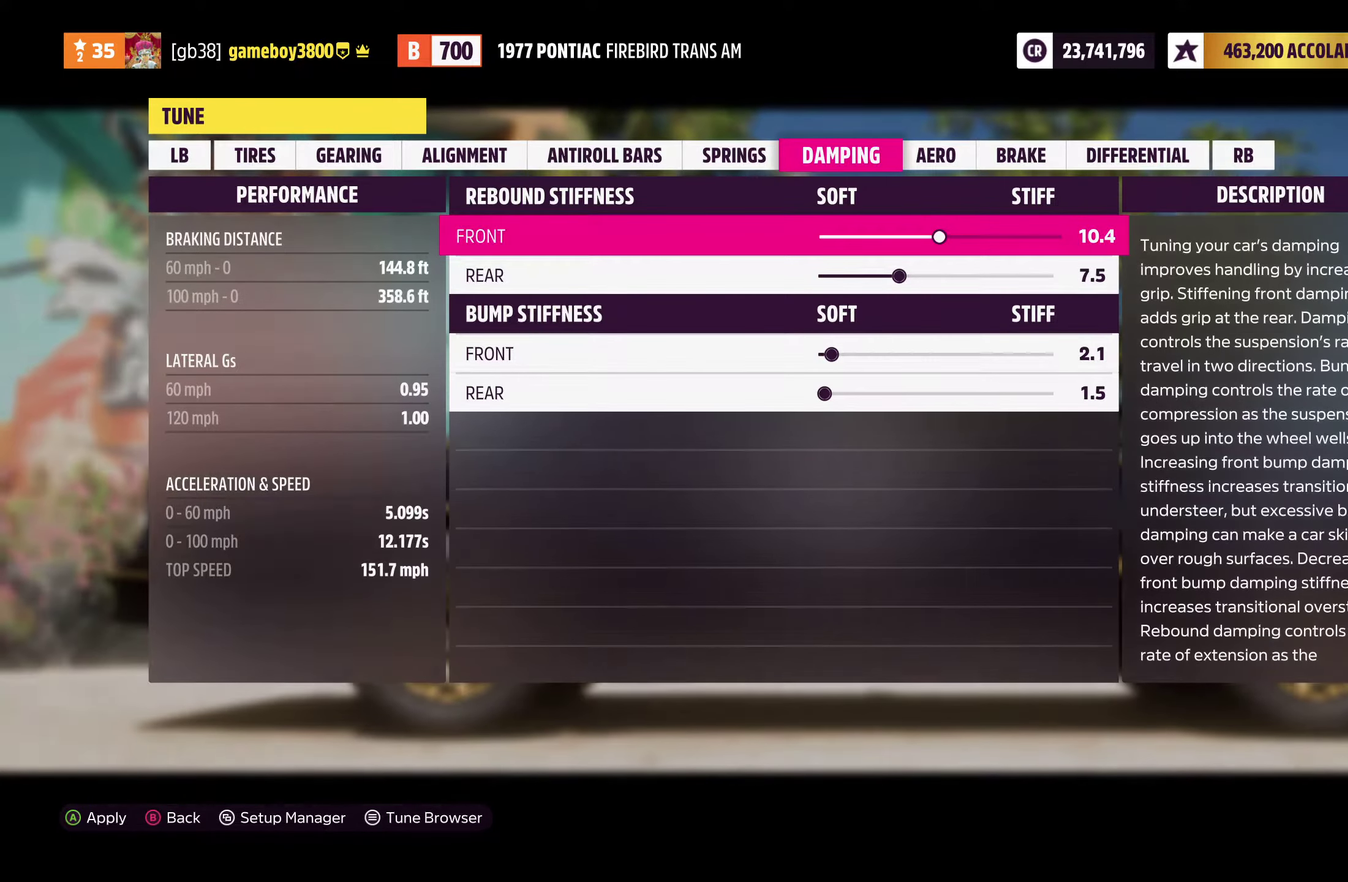
{"dt_ms": 700, "buttons": [], "left_stick": "center", "right_stick": "center", "events": [[184, "R1", "down"], [267, "R1", "up"]]}
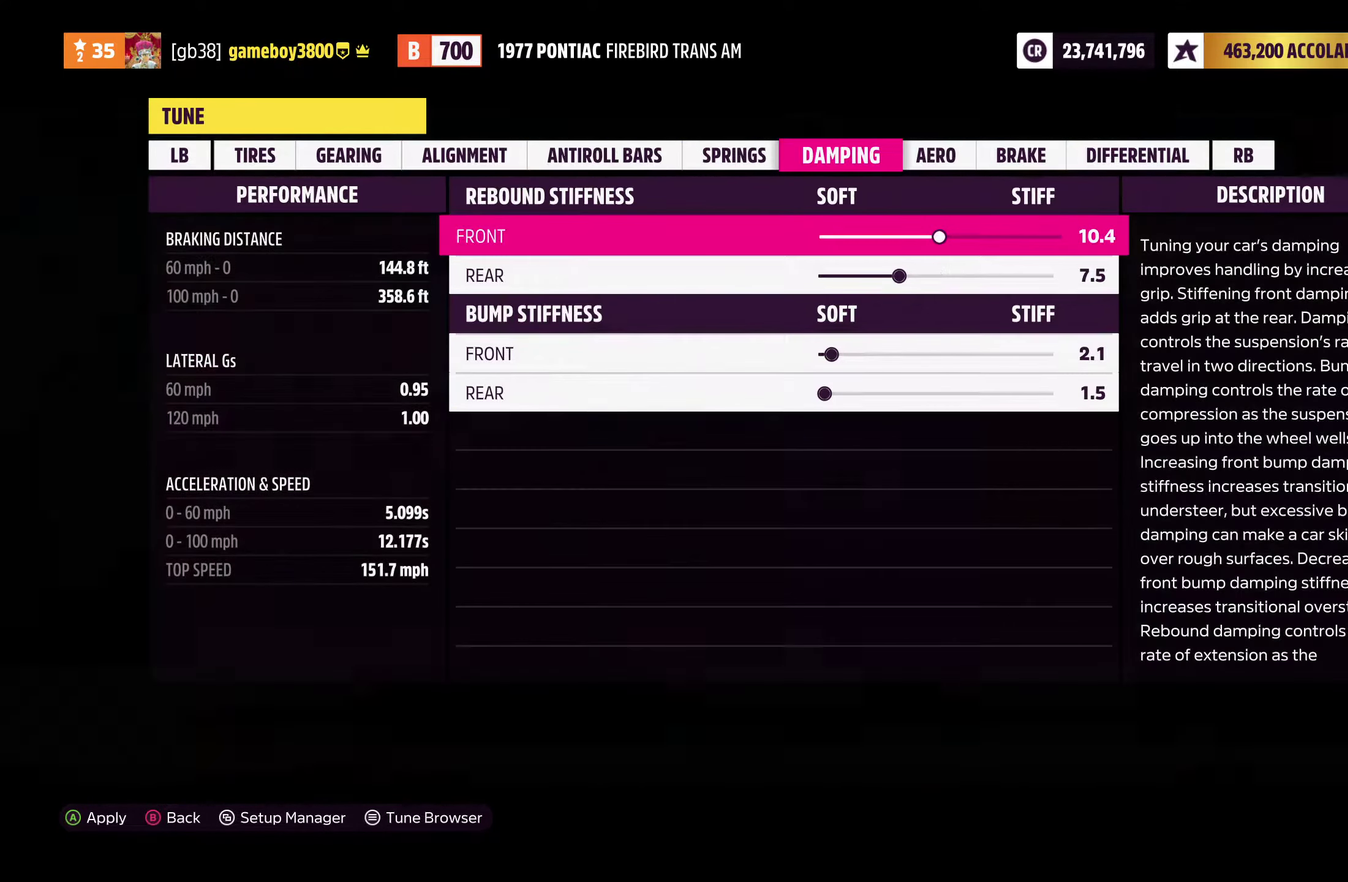
{"dt_ms": 300, "buttons": ["DPAD_DOWN"], "left_stick": "center", "right_stick": "center", "events": [[200, "DPAD_DOWN", "down"]]}
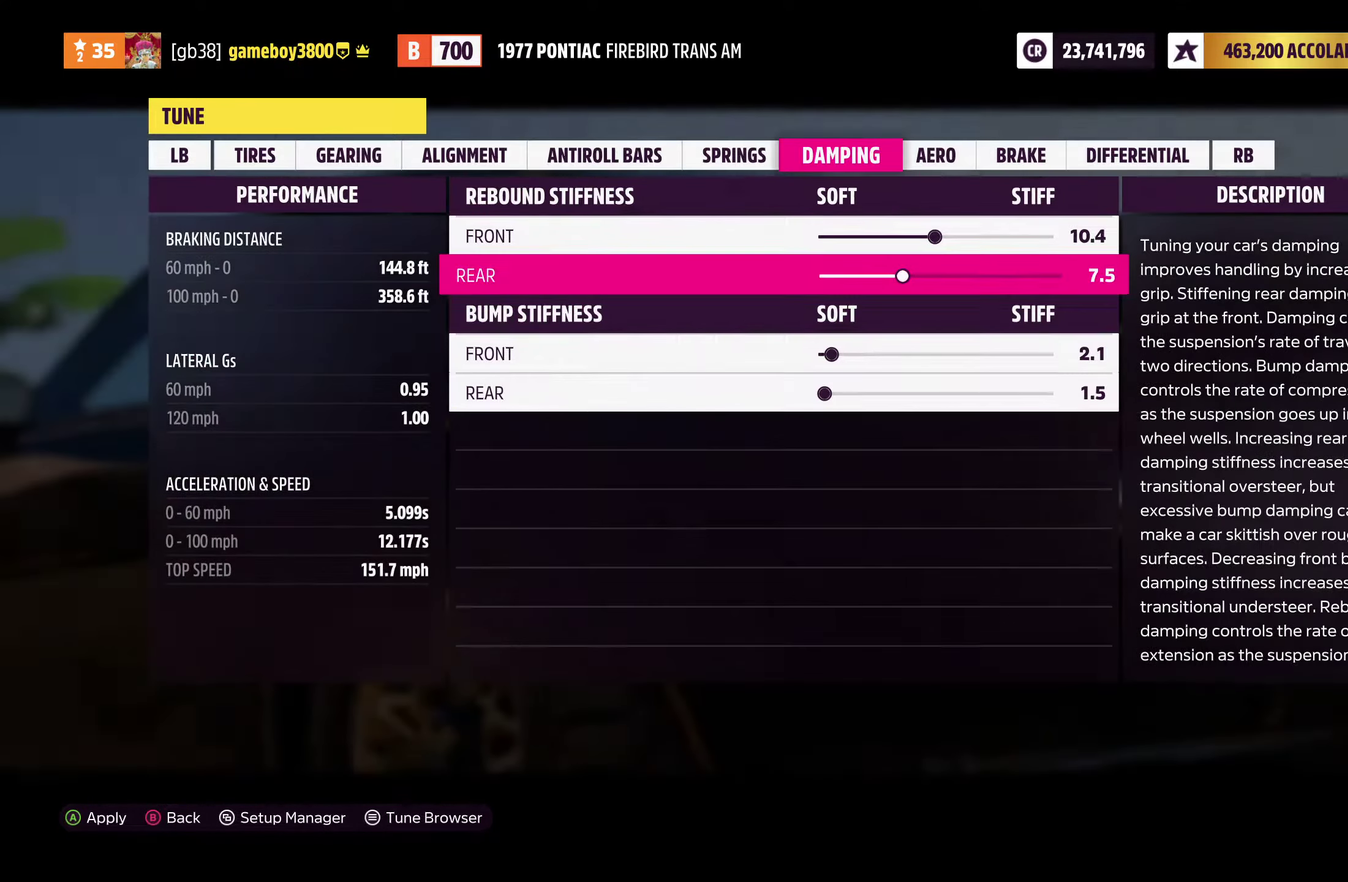
{"dt_ms": 900, "buttons": ["R1"], "left_stick": "center", "right_stick": "center", "events": [[184, "DPAD_DOWN", "up"], [667, "R1", "down"], [767, "R1", "up"], [900, "R1", "down"]]}
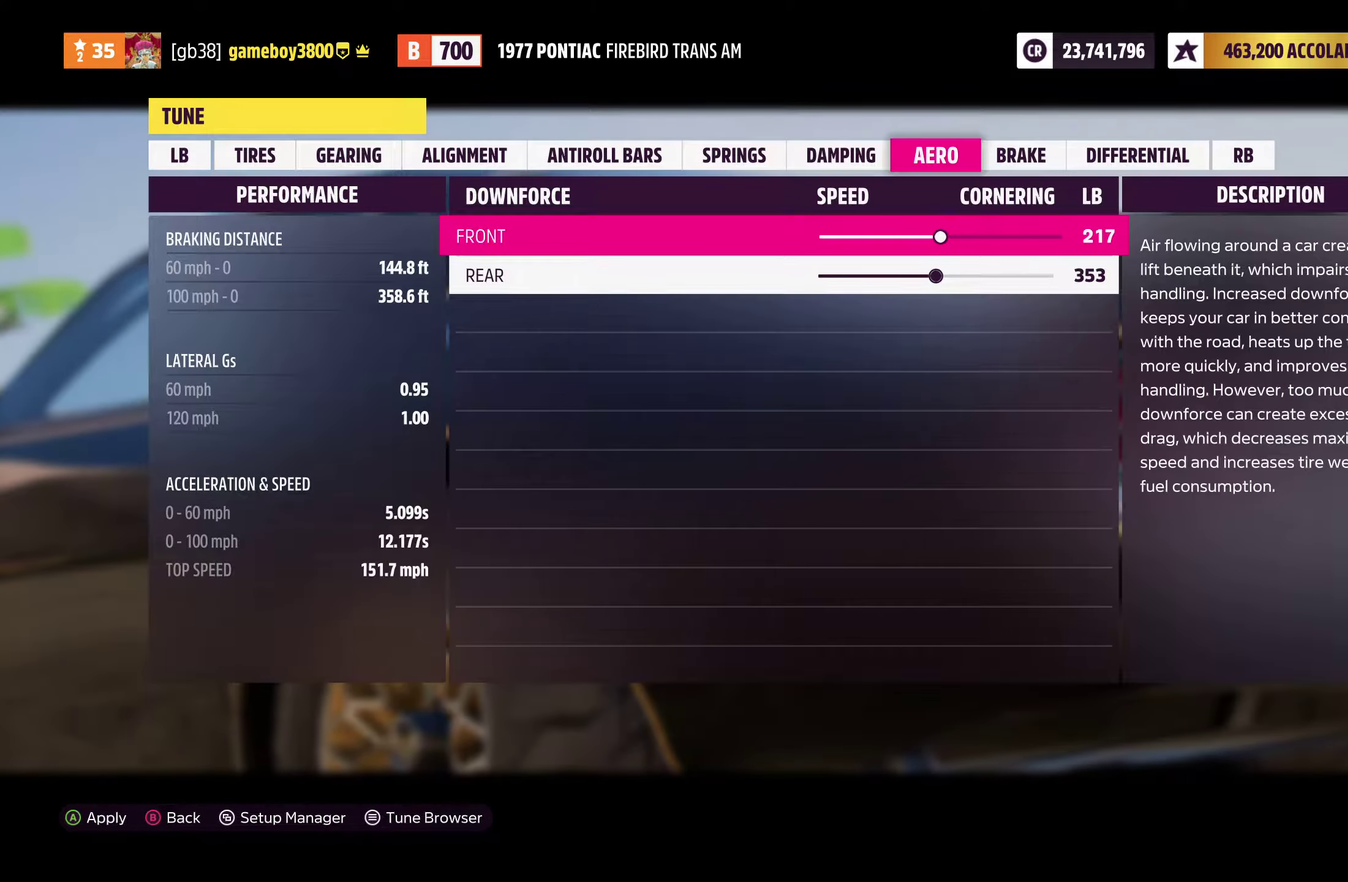
{"dt_ms": 300, "buttons": [], "left_stick": "center", "right_stick": "center", "events": [[134, "R1", "up"]]}
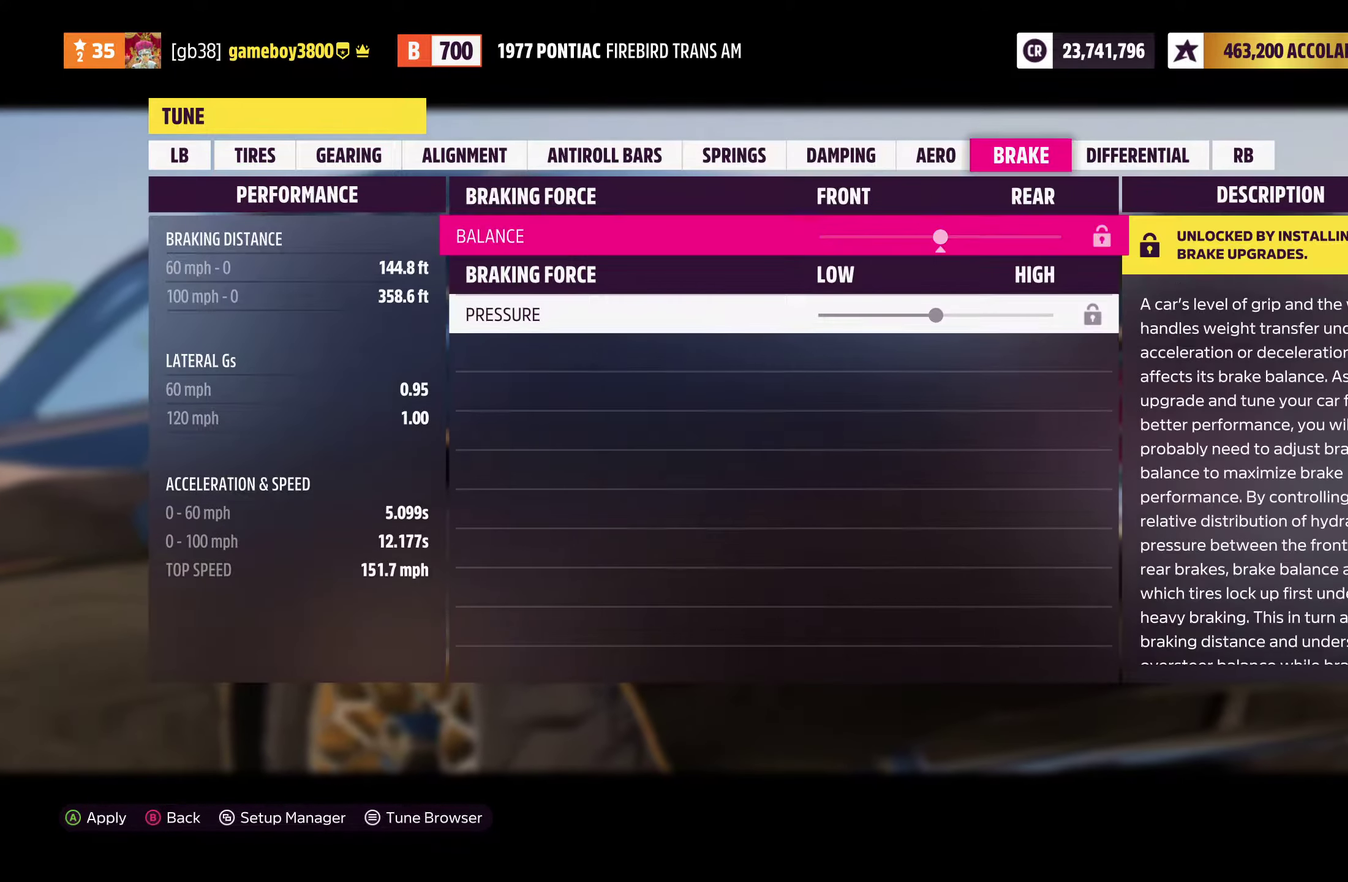
{"dt_ms": 700, "buttons": ["DPAD_RIGHT"], "left_stick": "center", "right_stick": "center", "events": [[267, "DPAD_RIGHT", "down"]]}
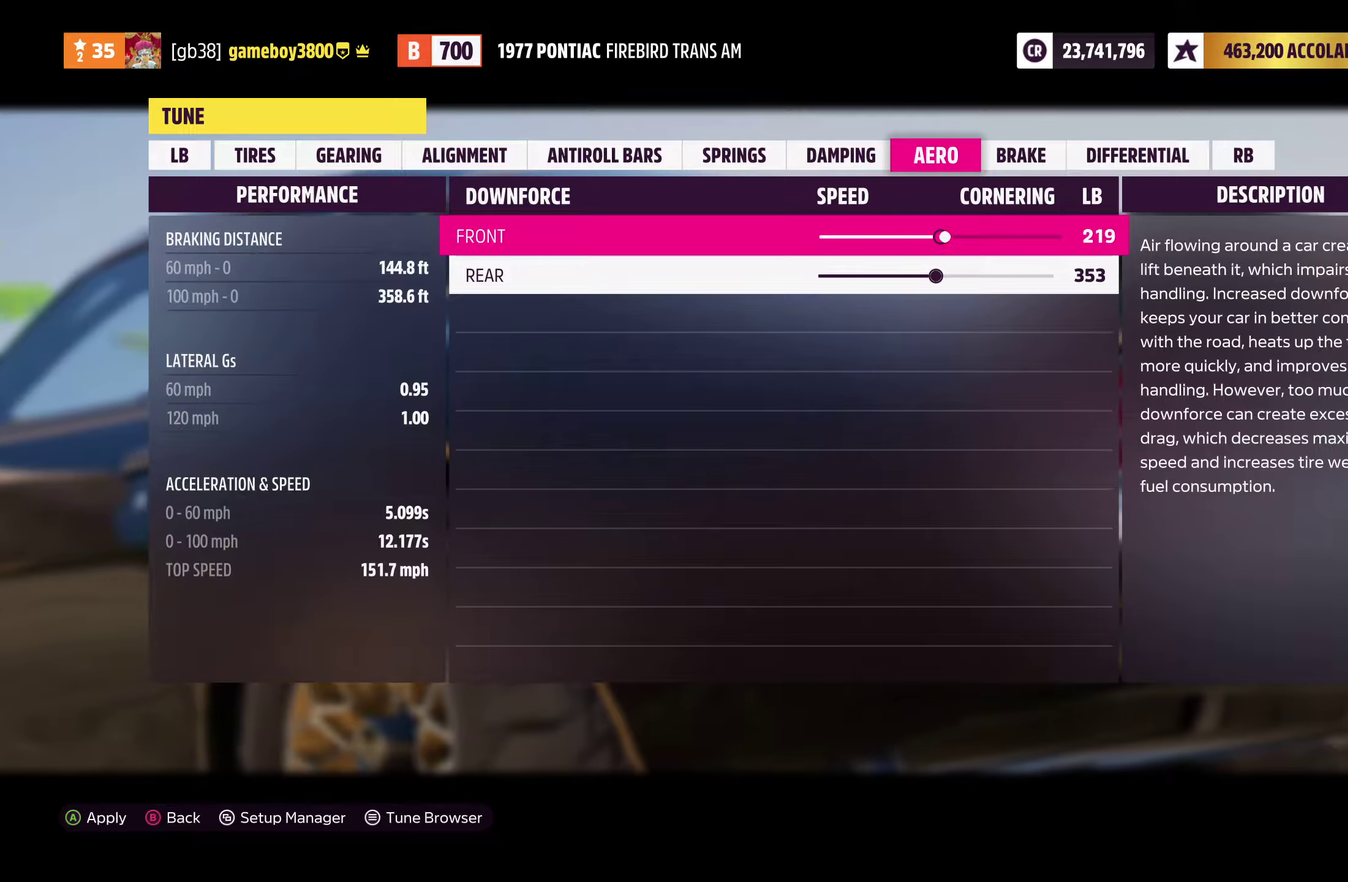
{"dt_ms": 300, "buttons": ["DPAD_RIGHT"], "left_stick": "center", "right_stick": "center", "events": []}
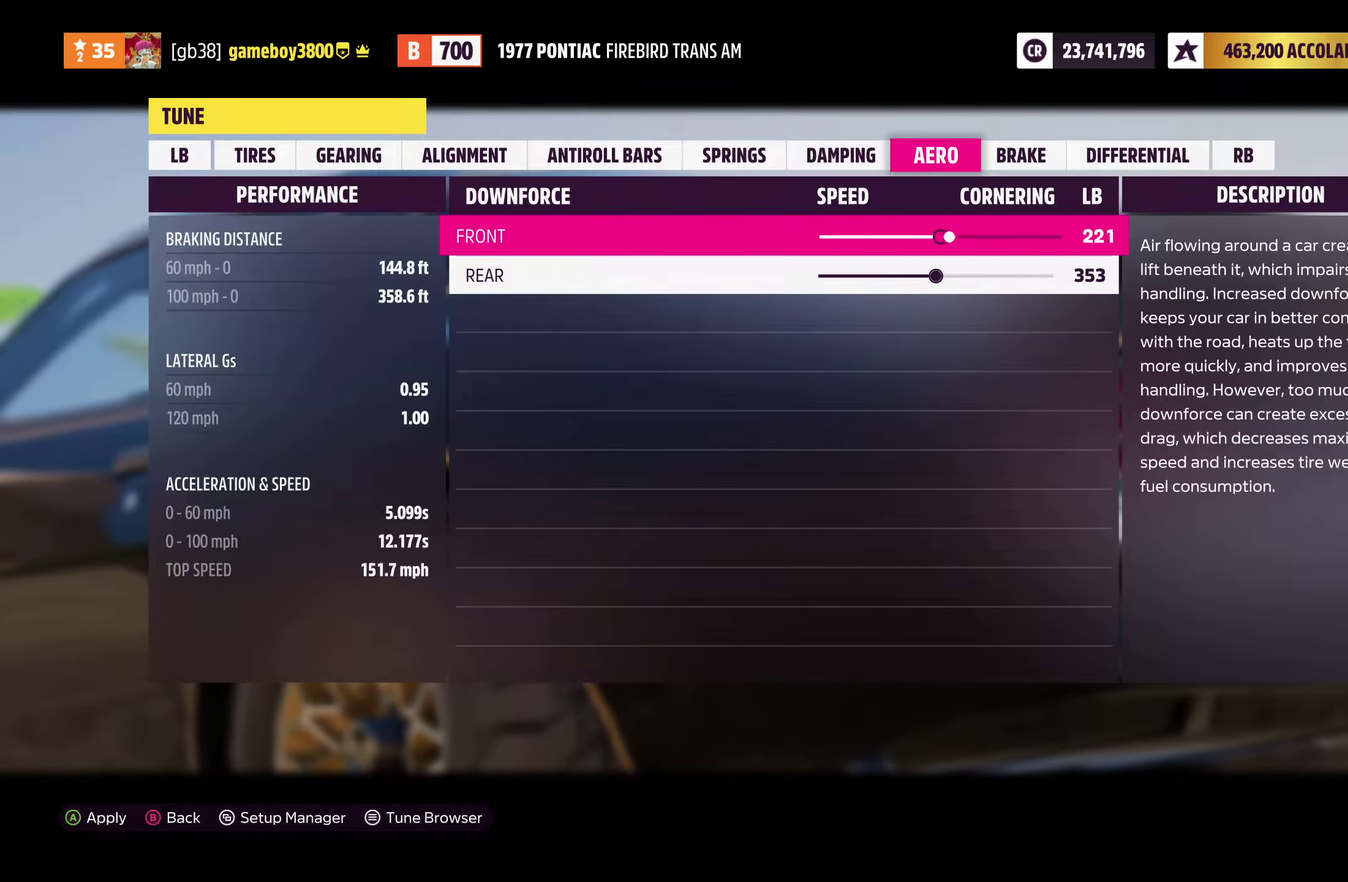
{"dt_ms": 700, "buttons": ["DPAD_RIGHT"], "left_stick": "center", "right_stick": "center", "events": []}
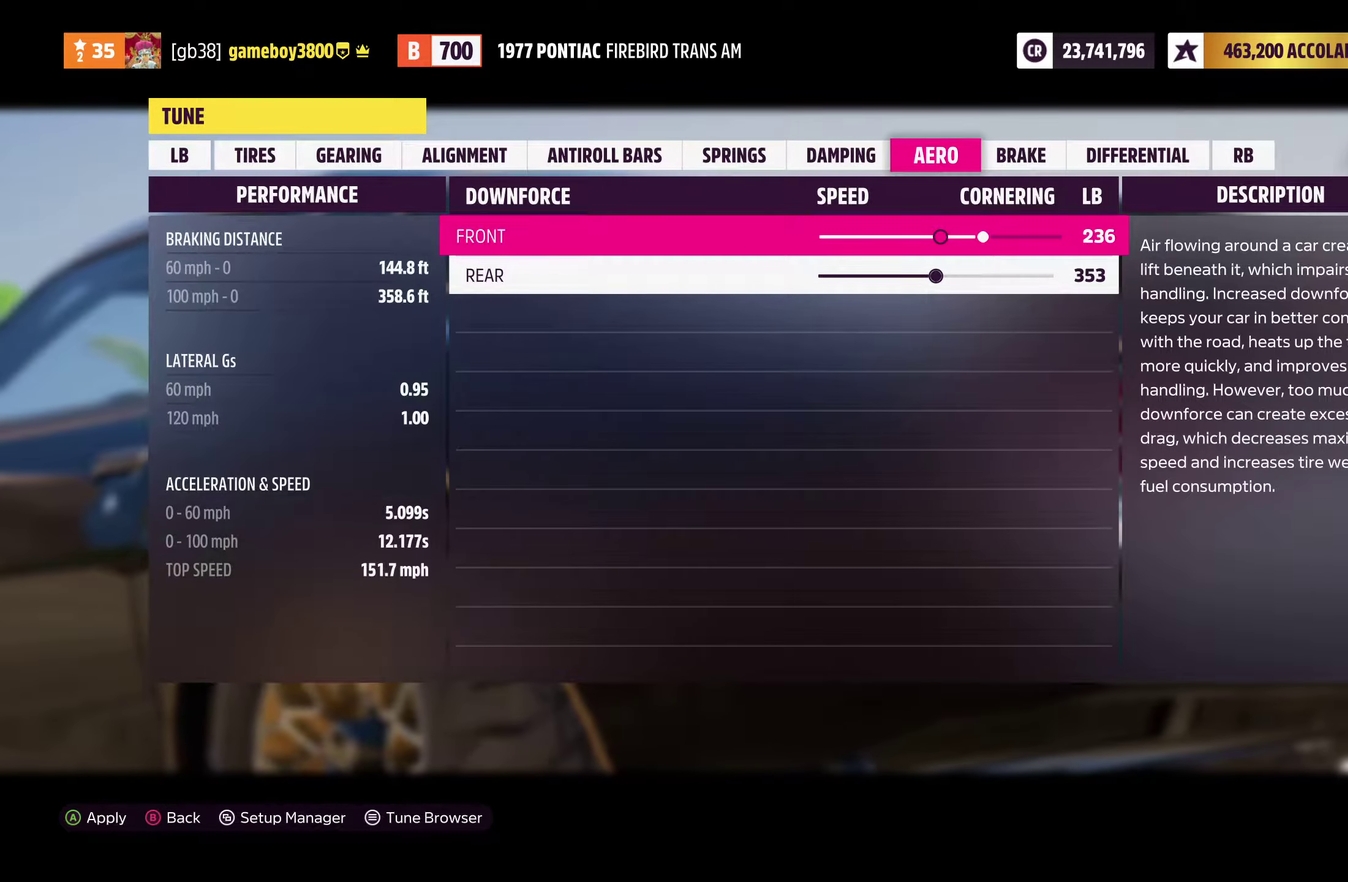
{"dt_ms": 300, "buttons": ["DPAD_RIGHT"], "left_stick": "center", "right_stick": "center", "events": []}
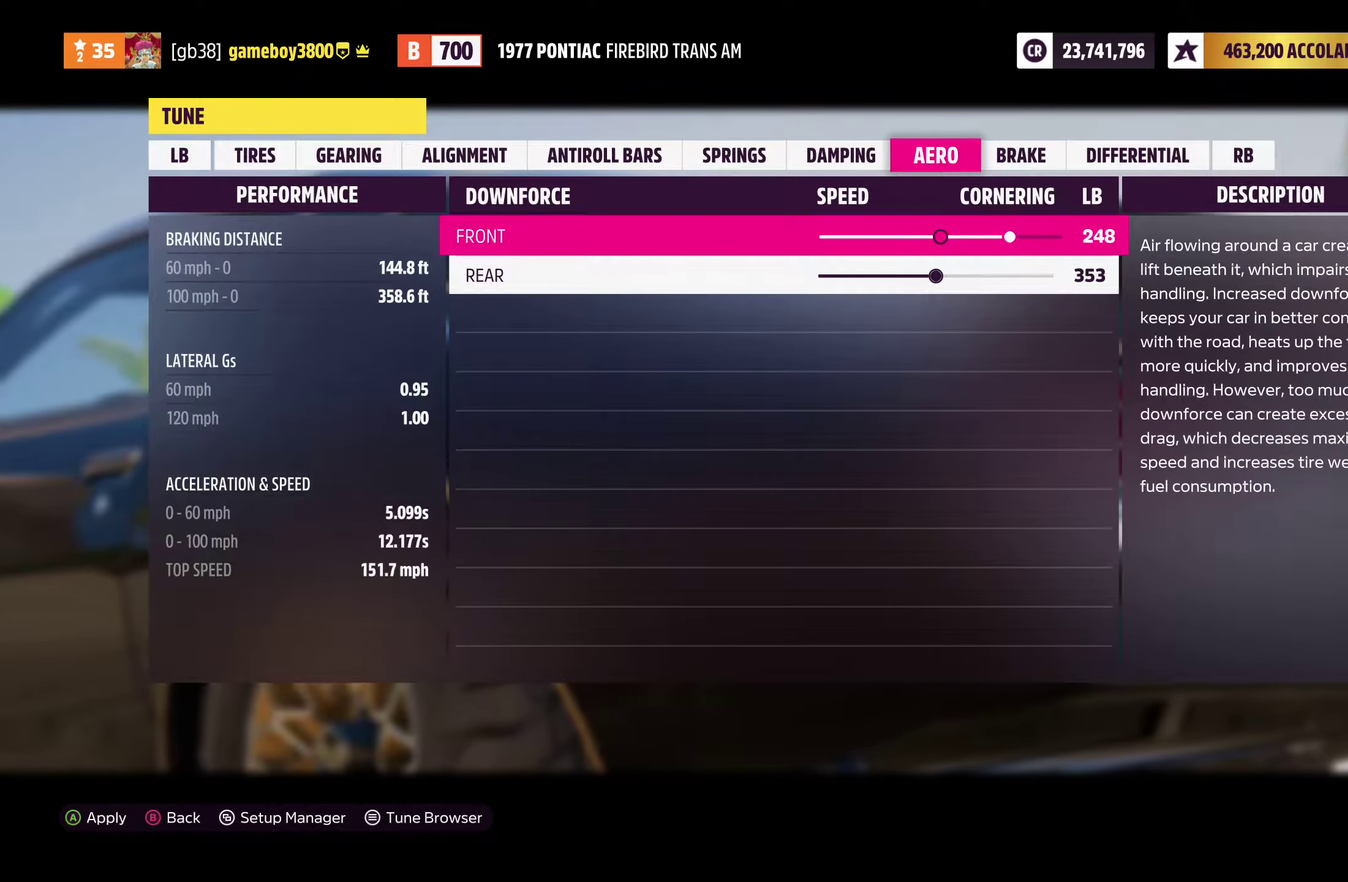
{"dt_ms": 500, "buttons": ["DPAD_RIGHT"], "left_stick": "center", "right_stick": "center", "events": []}
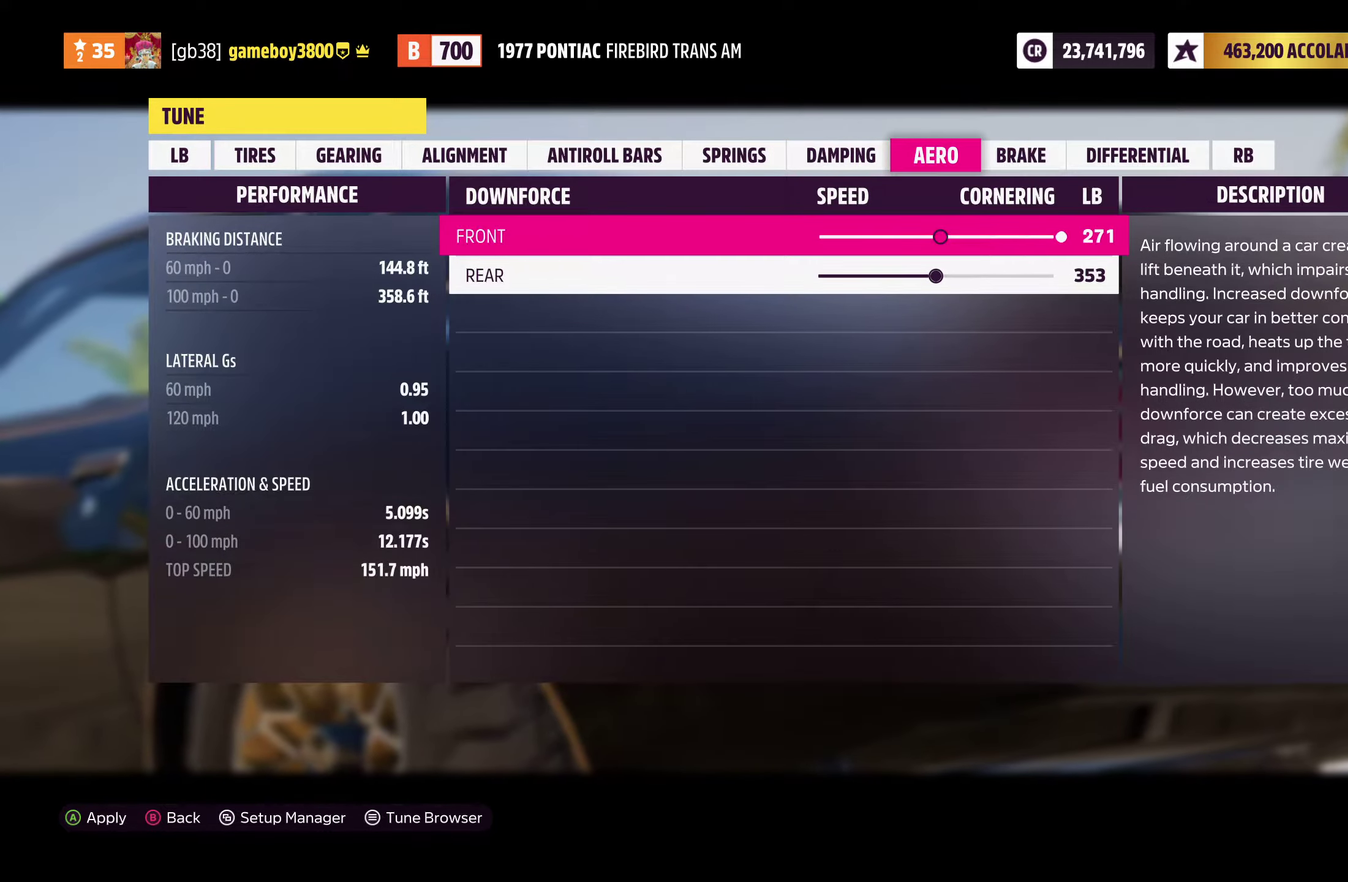
{"dt_ms": 500, "buttons": [], "left_stick": "center", "right_stick": "center", "events": [[266, "DPAD_RIGHT", "up"], [400, "DPAD_DOWN", "down"], [483, "DPAD_DOWN", "up"]]}